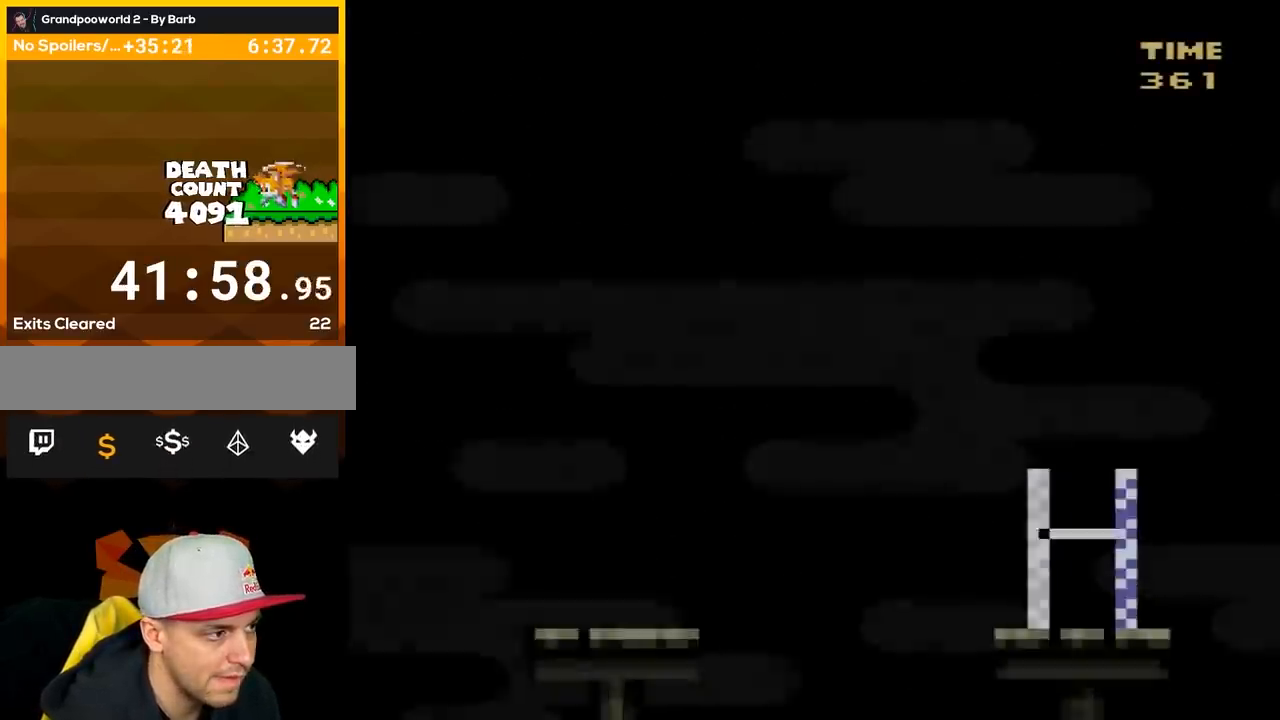
Gameplay with a controller (Nintendo layout); each line is a JSON object with the inputs held at the frame after it. "events" lists button and stick changes between this image and that frame as [ms after this image, input, new state], when the widget could be followed in between. Not read: L3 R3.
{"buttons": ["Y"], "events": []}
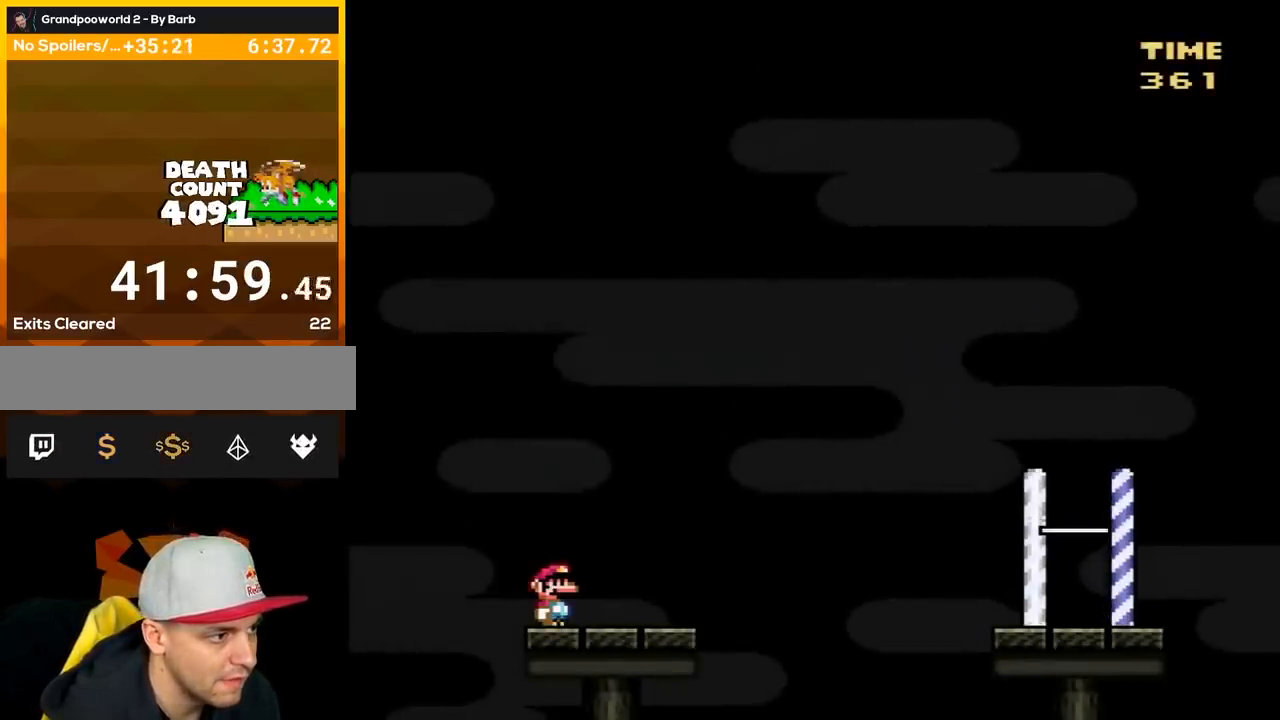
{"buttons": ["Y", "DPAD_RIGHT"], "events": [[167, "DPAD_RIGHT", "down"]]}
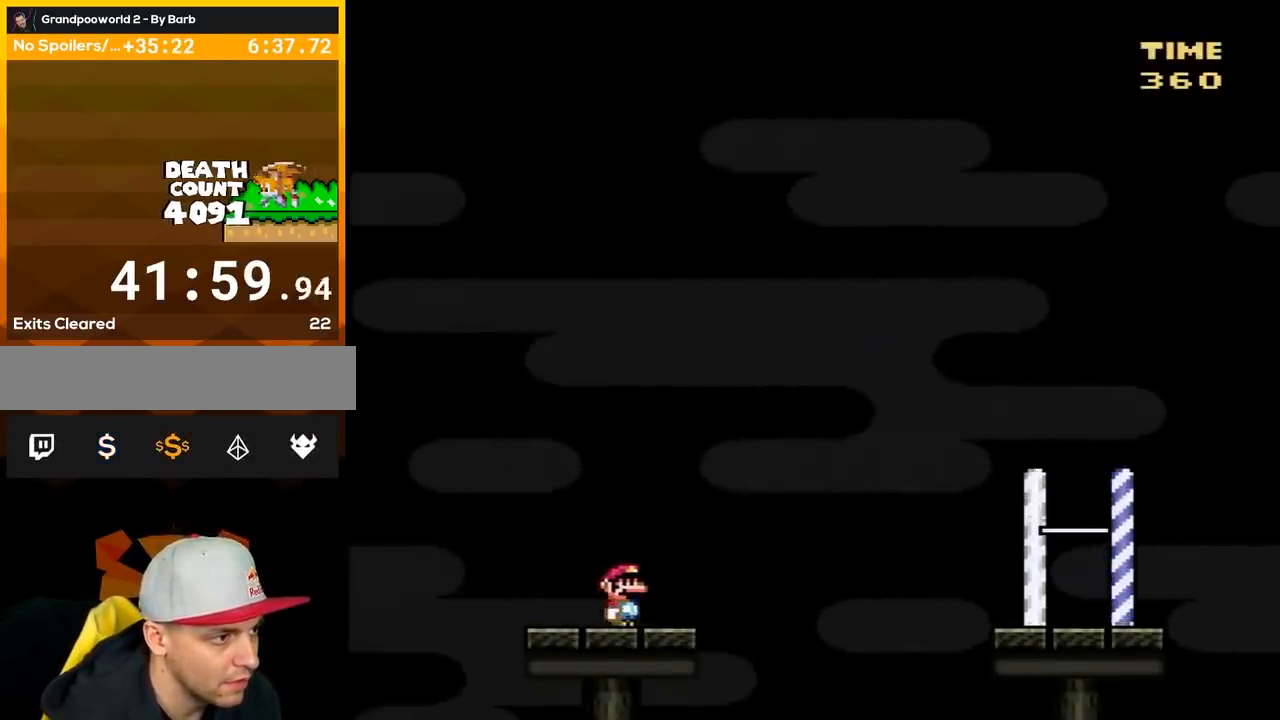
{"buttons": ["B", "Y", "DPAD_RIGHT"], "events": [[117, "B", "down"]]}
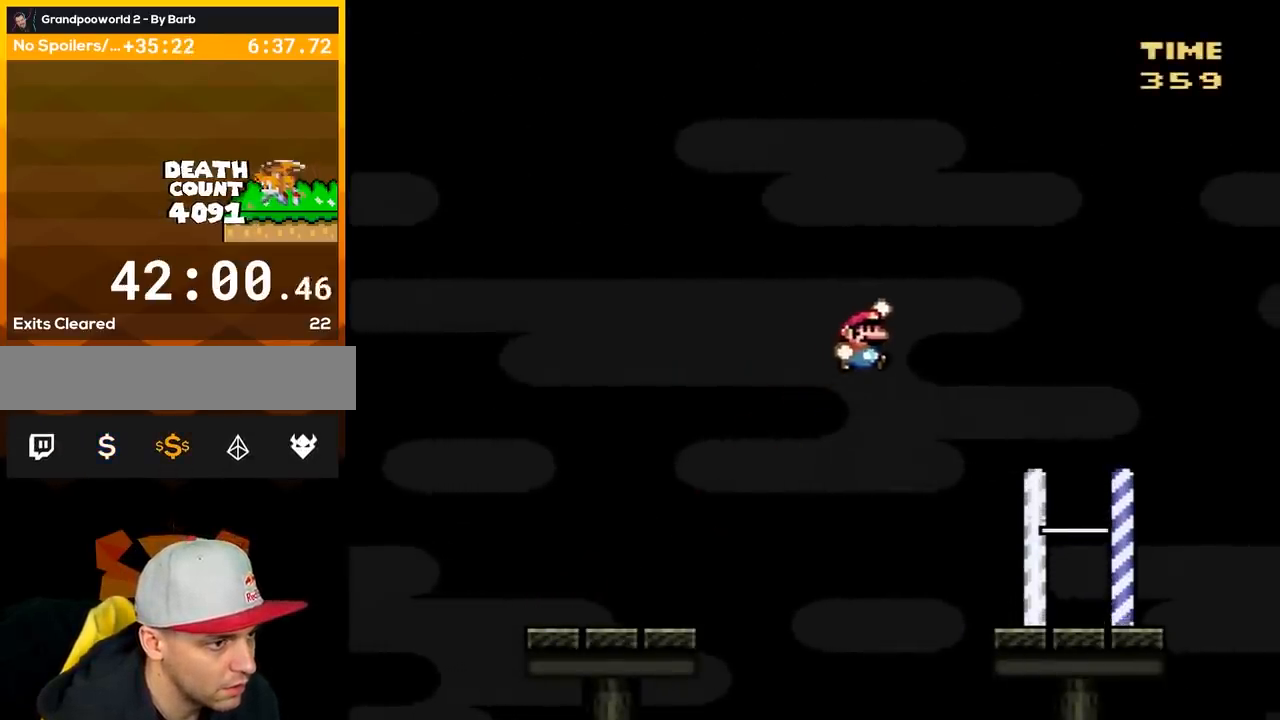
{"buttons": ["B", "Y", "DPAD_RIGHT"], "events": []}
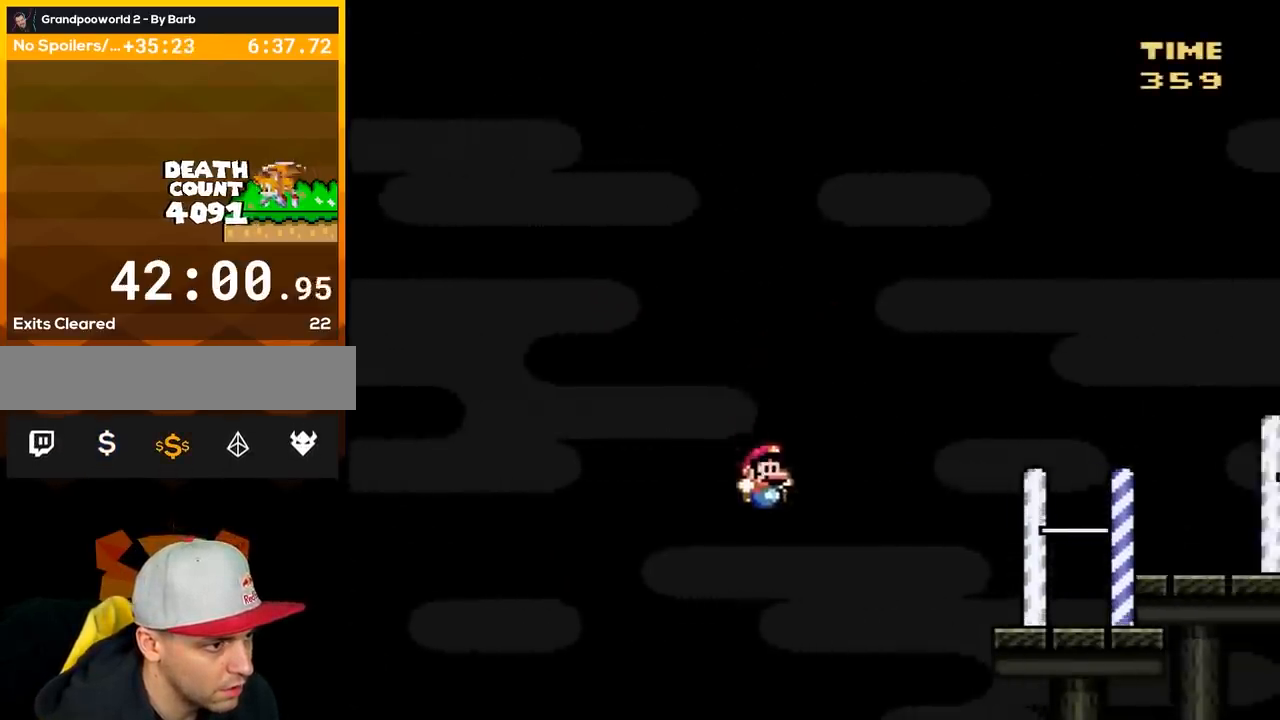
{"buttons": ["B", "Y", "DPAD_RIGHT"], "events": [[133, "B", "up"], [333, "B", "down"], [383, "DPAD_UP", "down"], [417, "DPAD_RIGHT", "up"], [450, "DPAD_RIGHT", "down"], [483, "DPAD_UP", "up"]]}
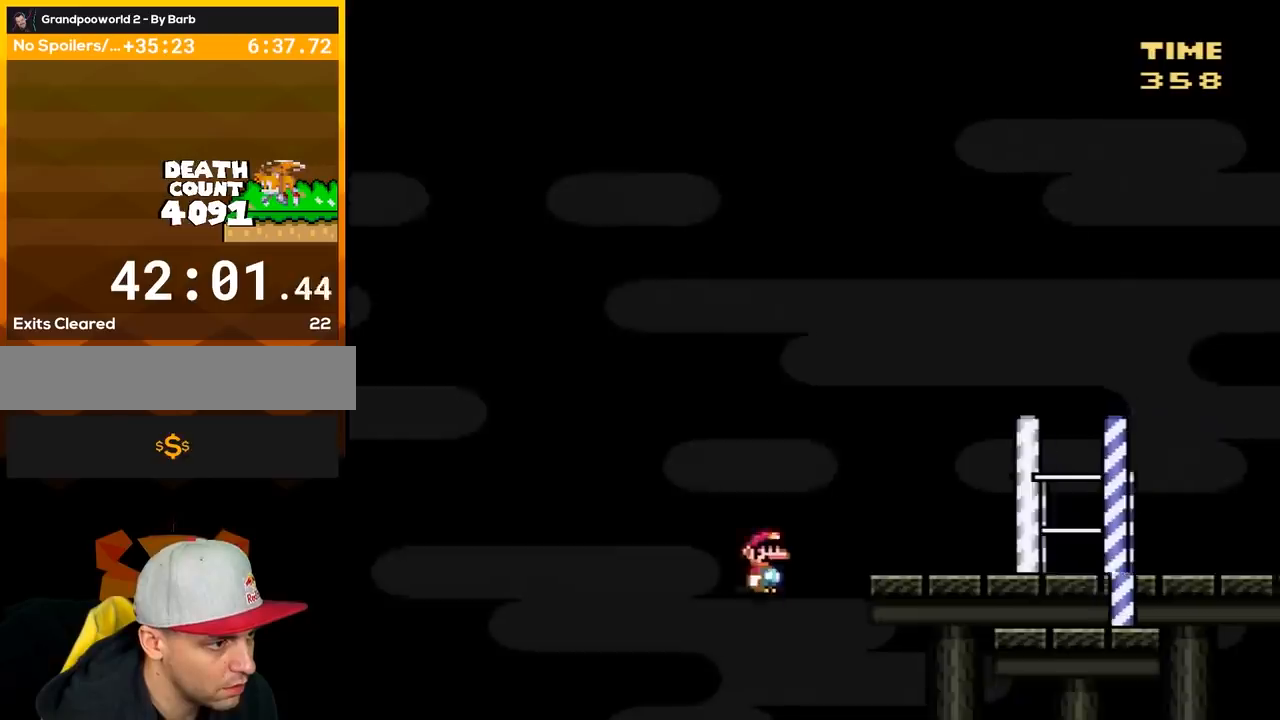
{"buttons": ["B", "Y", "DPAD_RIGHT"], "events": []}
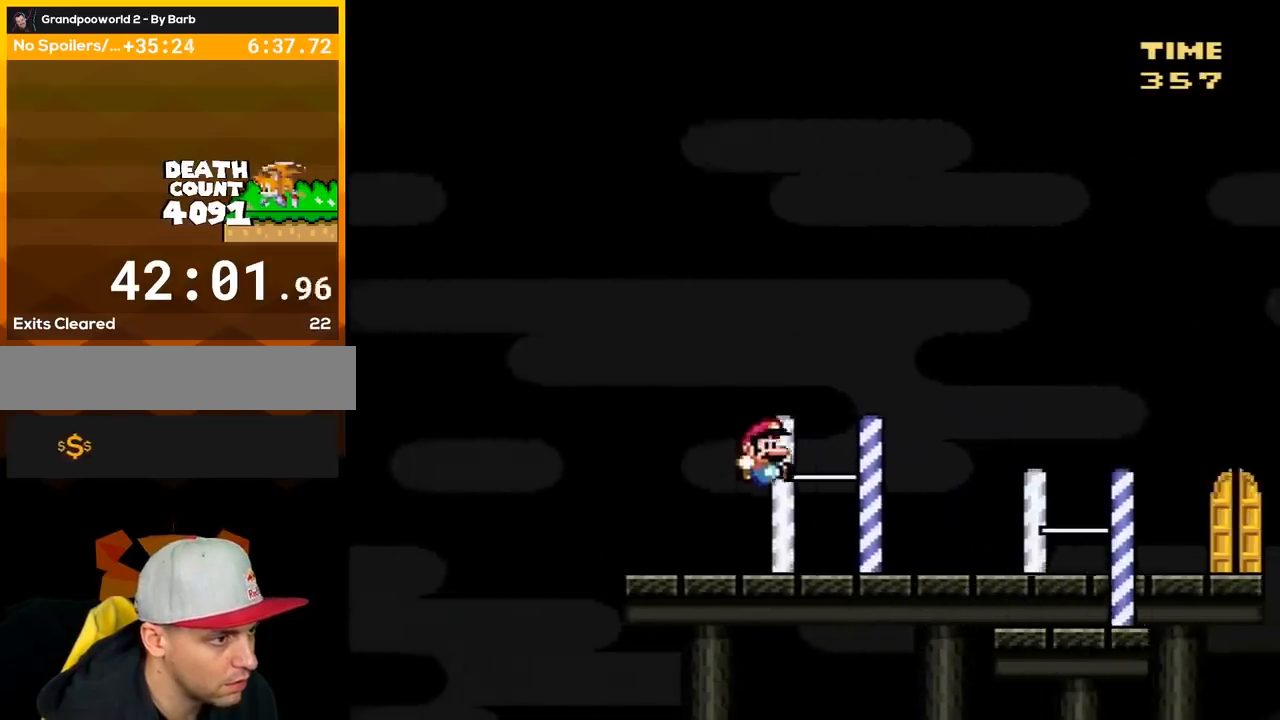
{"buttons": ["Y"], "events": [[67, "B", "up"], [100, "DPAD_RIGHT", "up"], [167, "DPAD_LEFT", "down"], [283, "DPAD_LEFT", "up"]]}
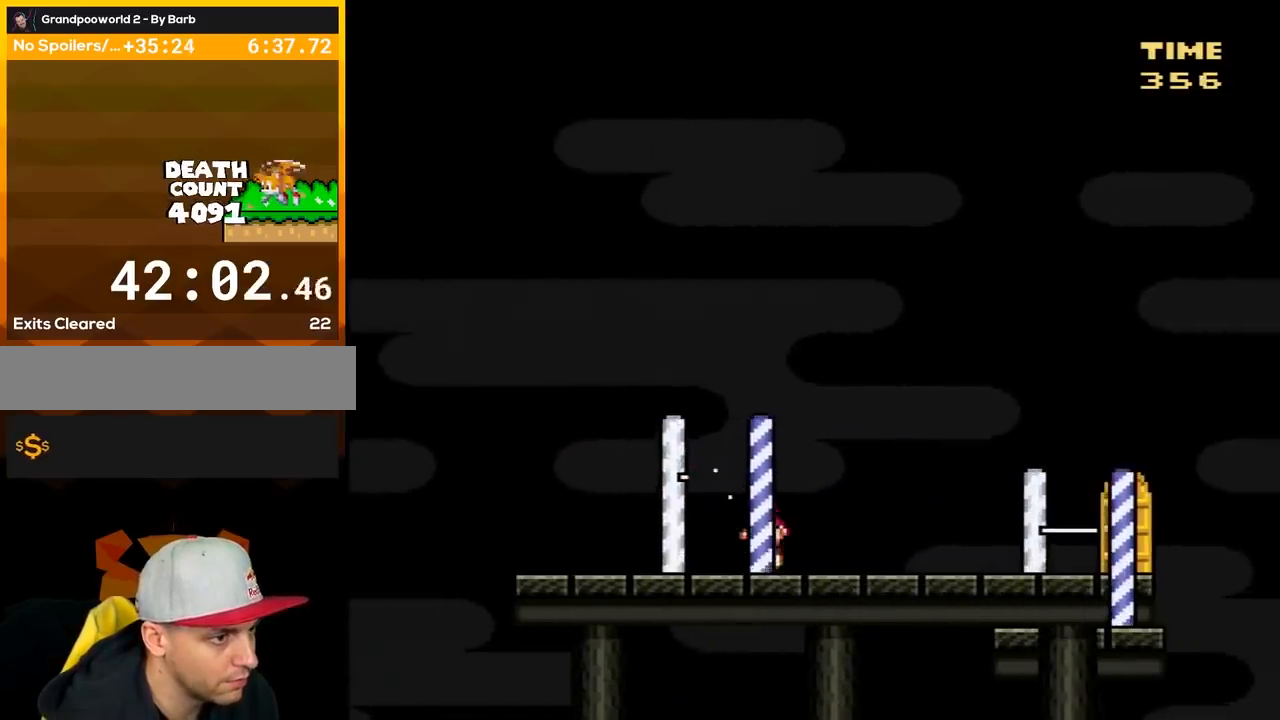
{"buttons": ["Y"], "events": [[100, "B", "down"], [133, "DPAD_RIGHT", "down"], [250, "B", "up"], [283, "DPAD_RIGHT", "up"]]}
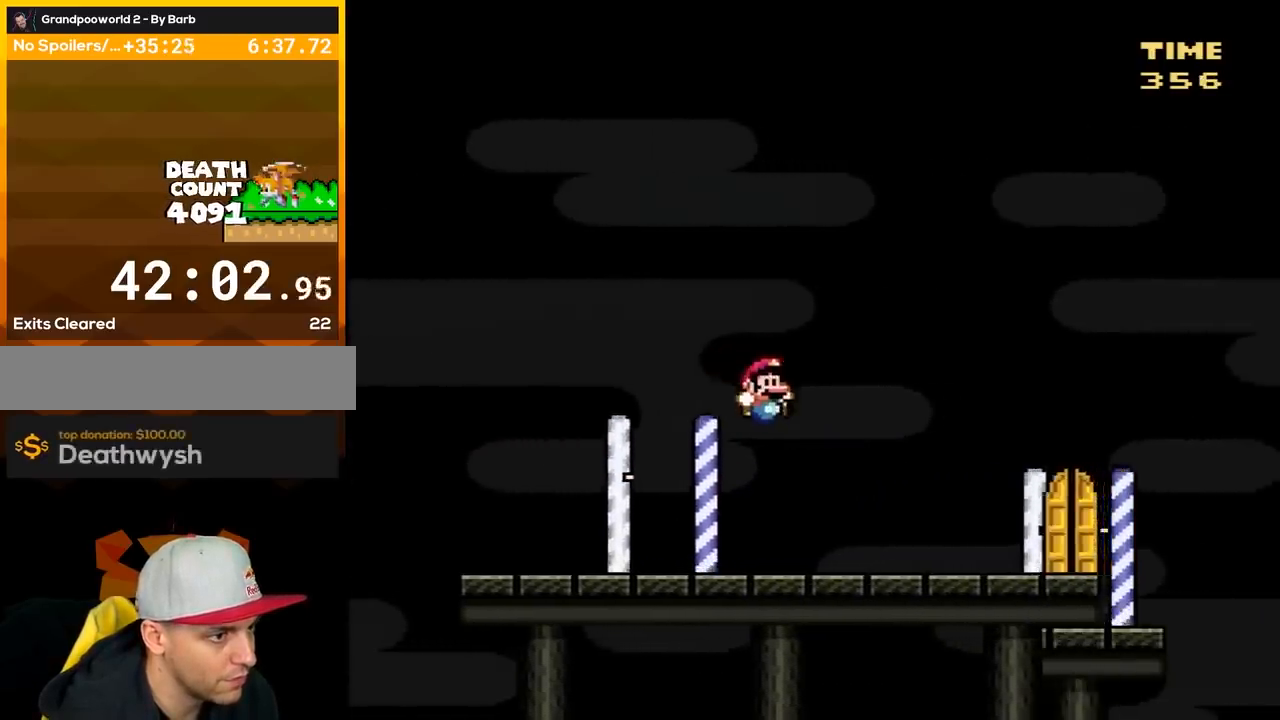
{"buttons": ["Y", "DPAD_RIGHT"], "events": [[67, "DPAD_RIGHT", "down"]]}
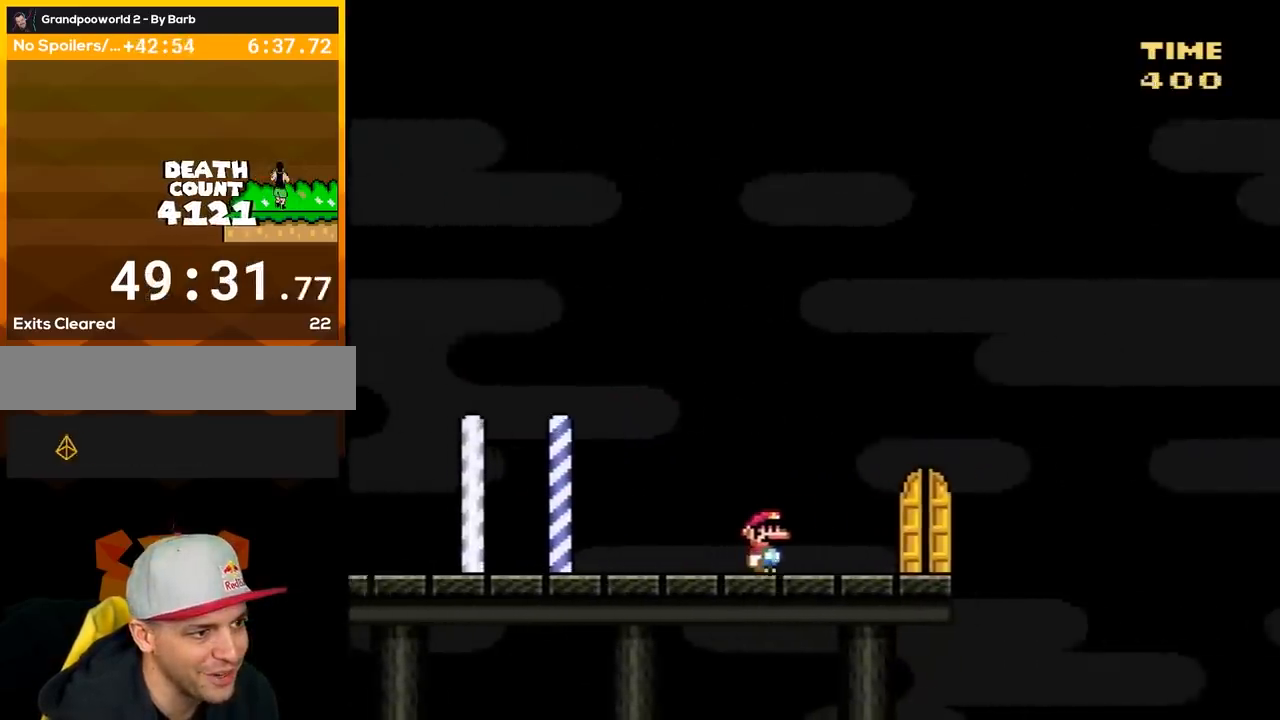
{"buttons": ["Y"], "events": [[283, "DPAD_RIGHT", "up"], [350, "DPAD_UP", "down"], [433, "DPAD_UP", "up"]]}
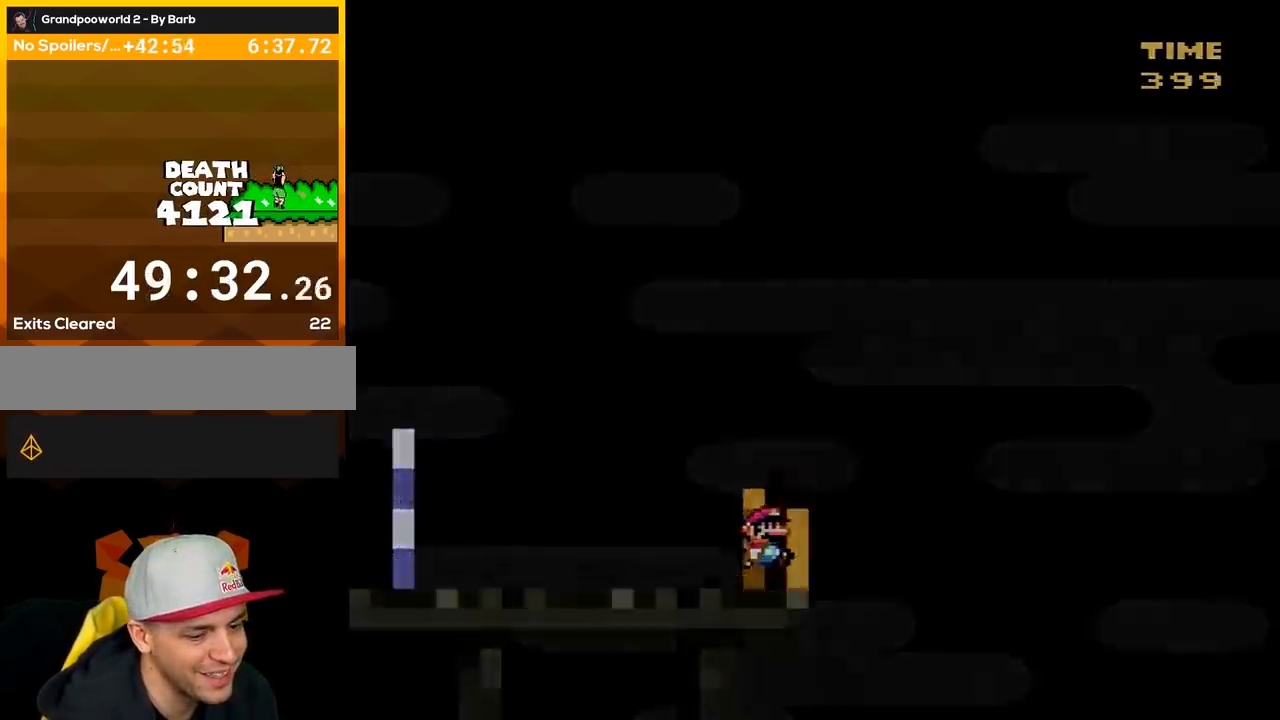
{"buttons": ["Y"], "events": []}
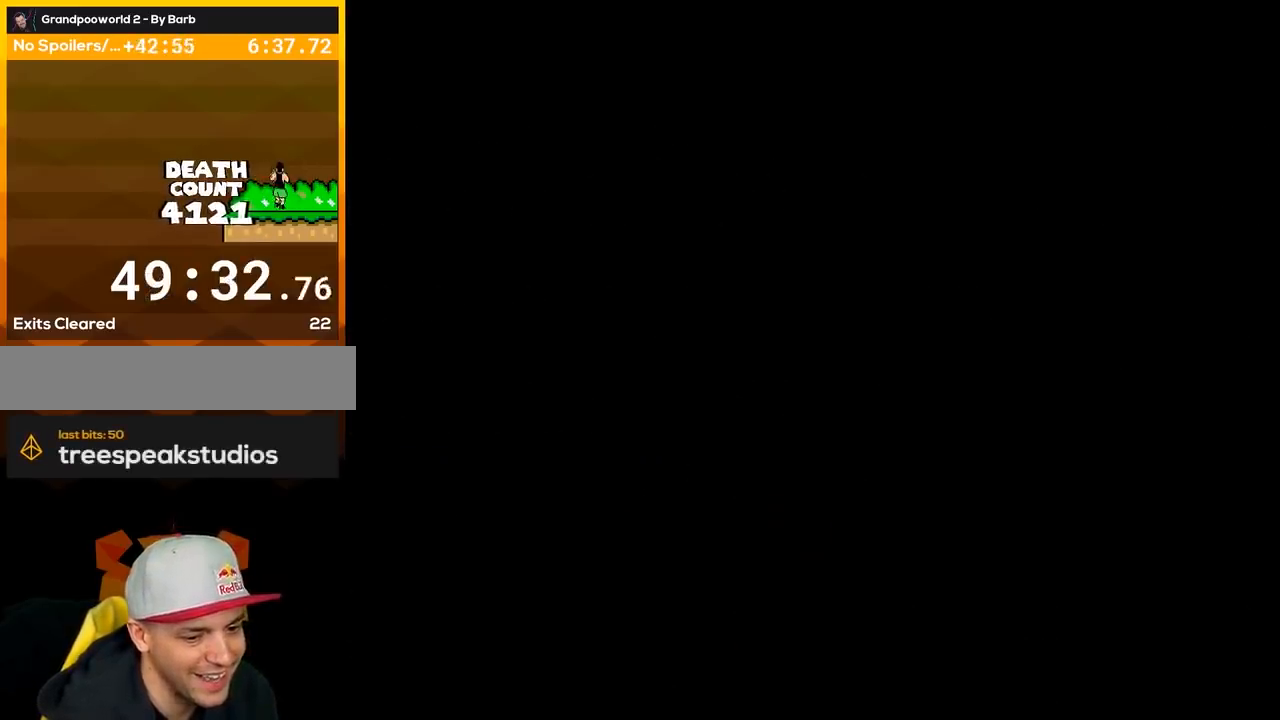
{"buttons": ["Y"], "events": []}
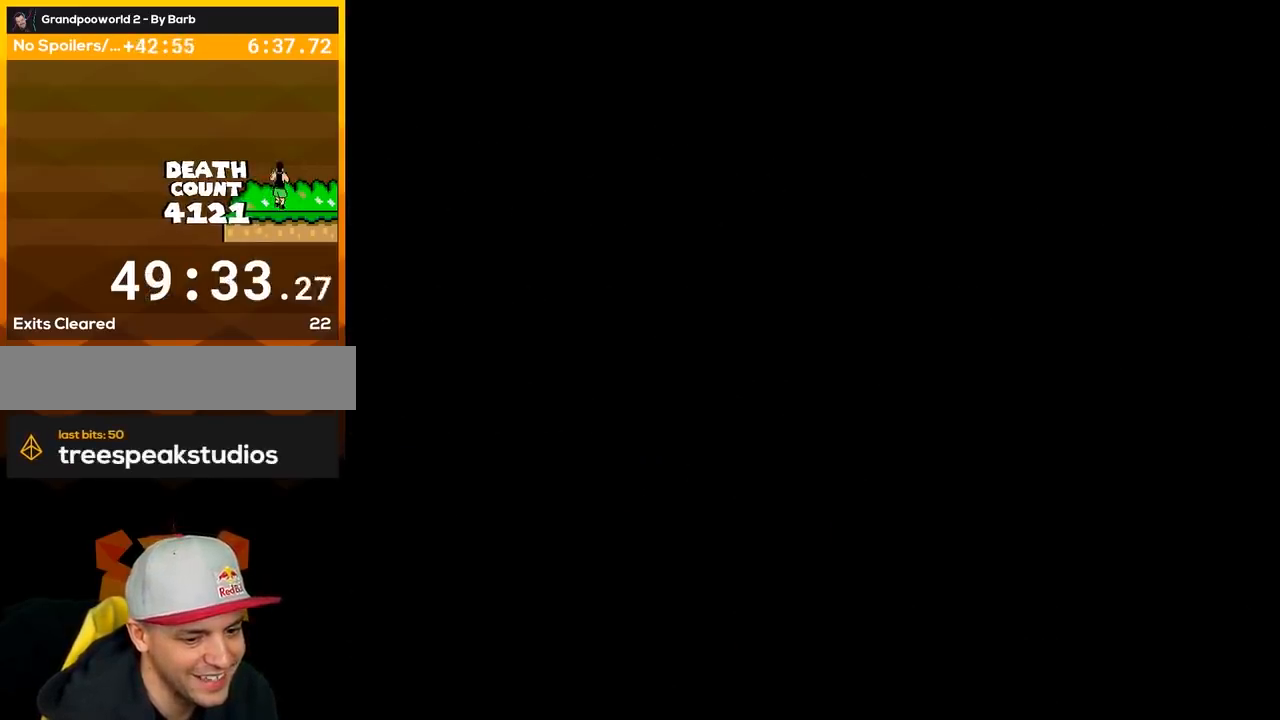
{"buttons": ["Y"], "events": []}
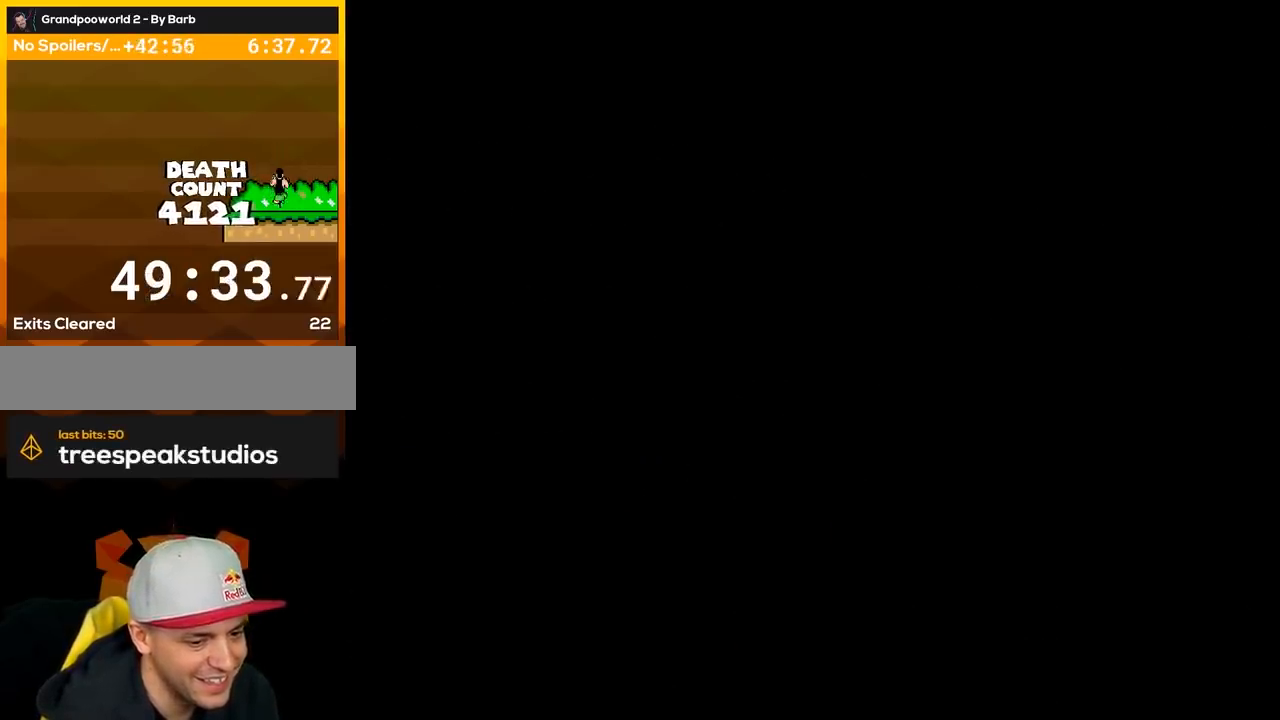
{"buttons": ["Y"], "events": []}
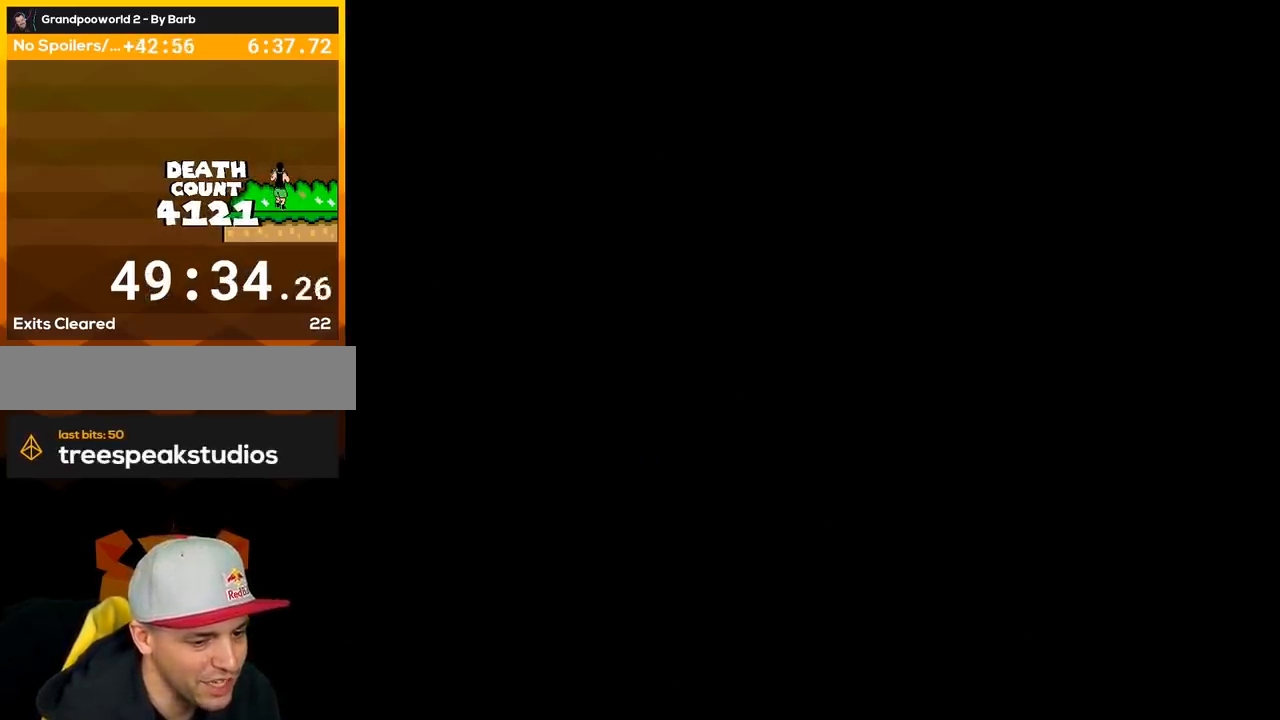
{"buttons": ["Y"], "events": []}
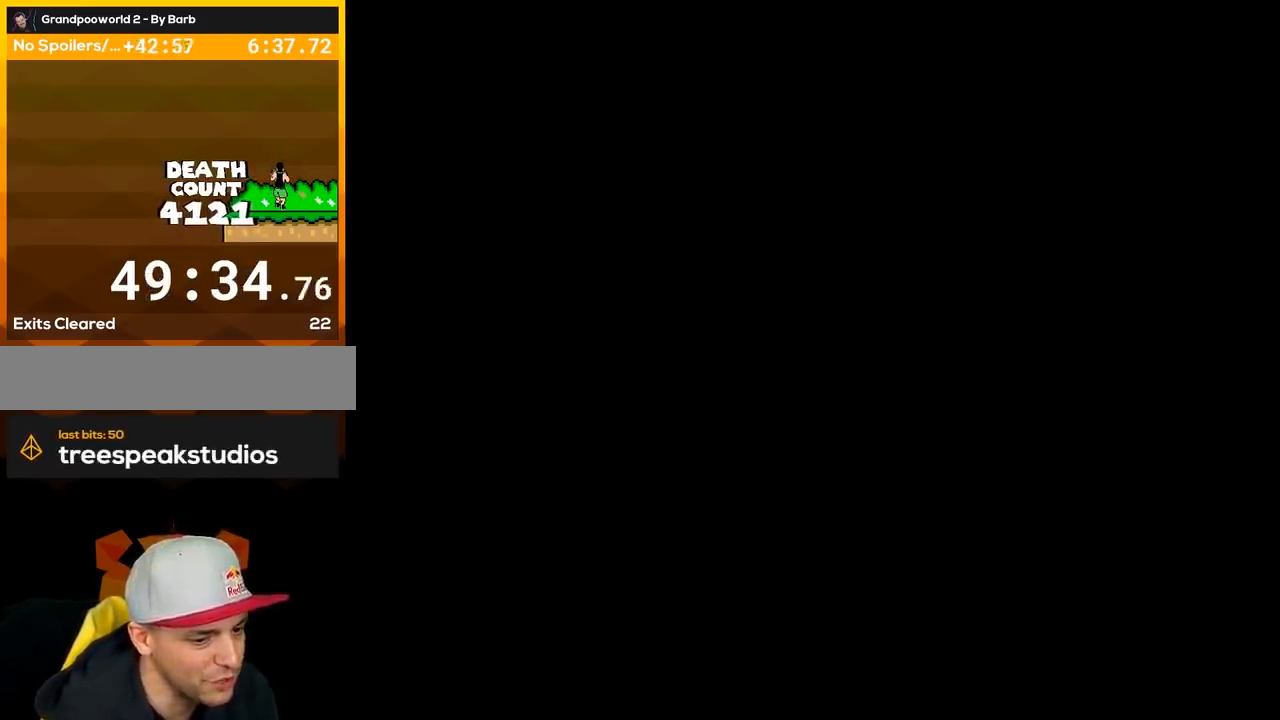
{"buttons": ["Y"], "events": []}
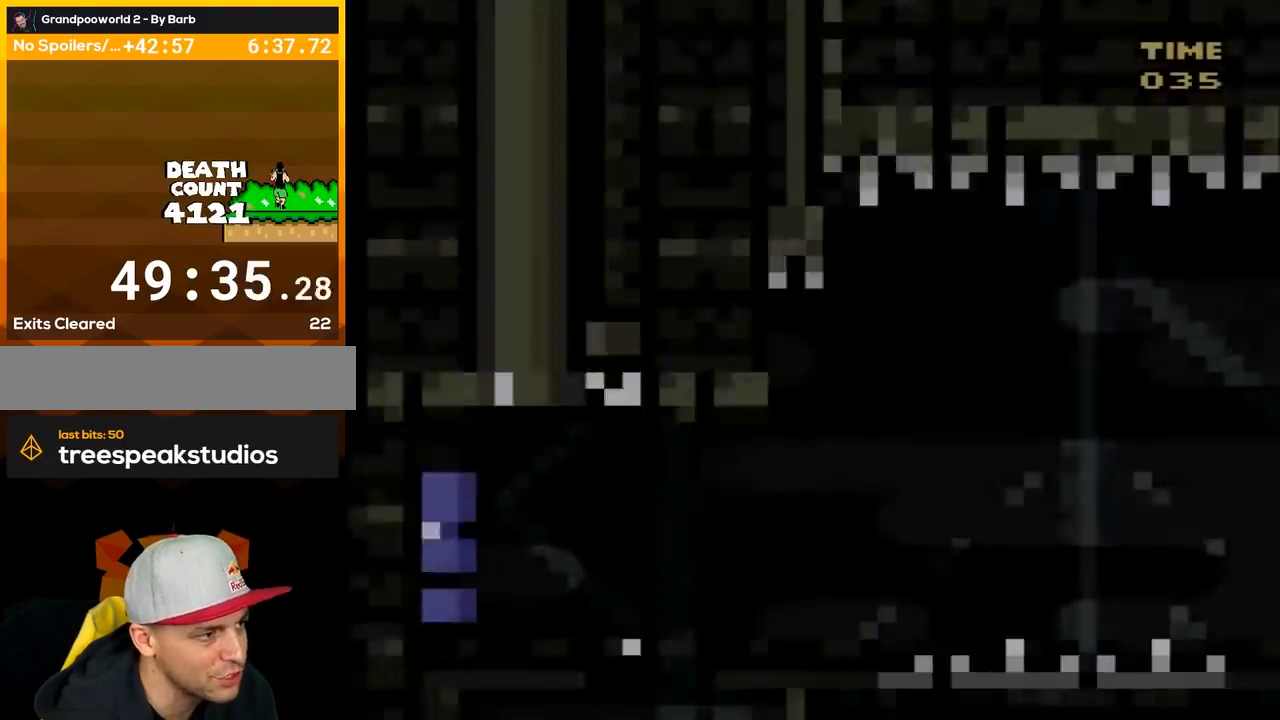
{"buttons": ["Y"], "events": []}
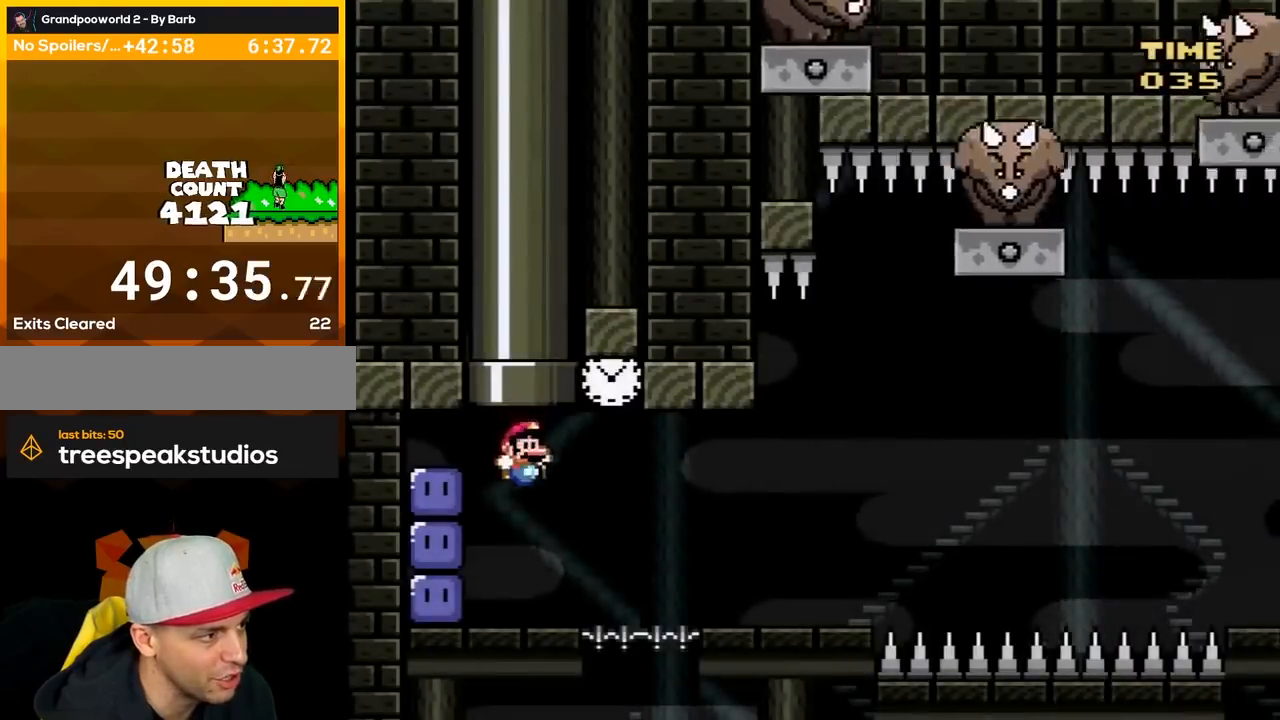
{"buttons": ["Y", "DPAD_RIGHT"], "events": [[33, "DPAD_LEFT", "down"], [317, "Y", "up"], [400, "Y", "down"], [433, "DPAD_LEFT", "up"], [433, "DPAD_RIGHT", "down"]]}
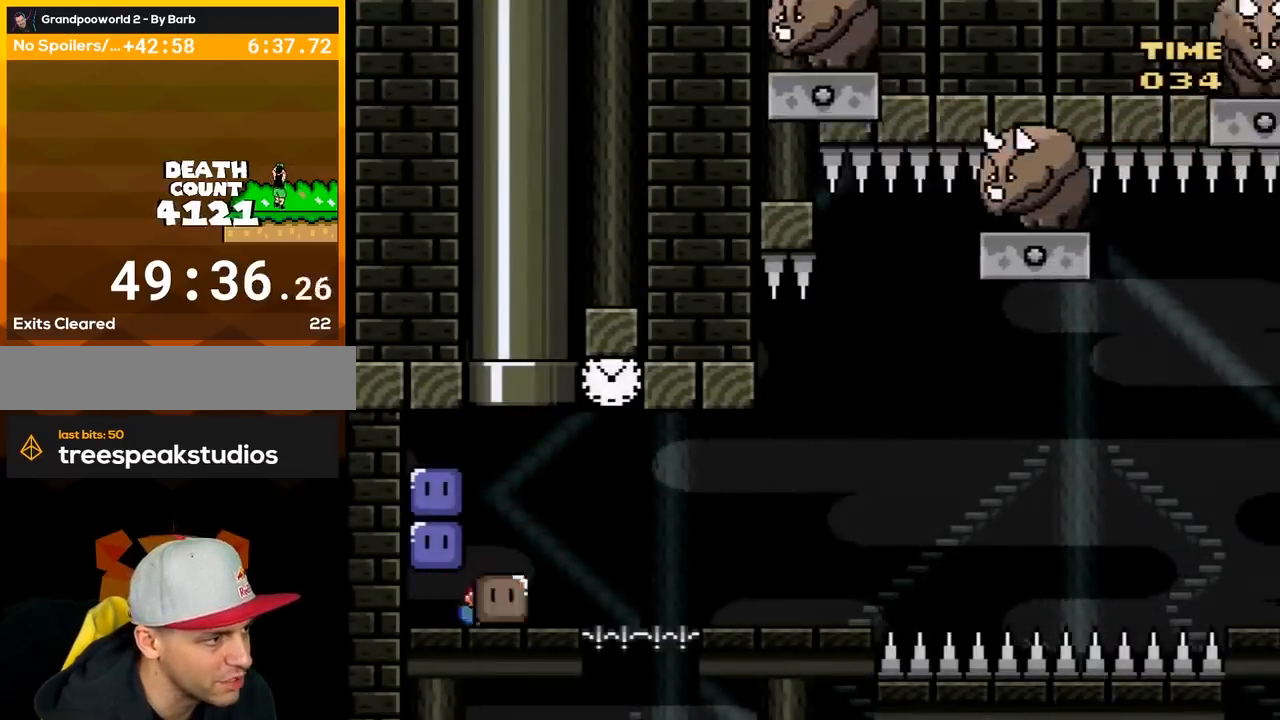
{"buttons": ["Y", "DPAD_RIGHT"], "events": [[33, "Y", "up"], [117, "DPAD_RIGHT", "up"], [117, "Y", "down"], [467, "DPAD_RIGHT", "down"]]}
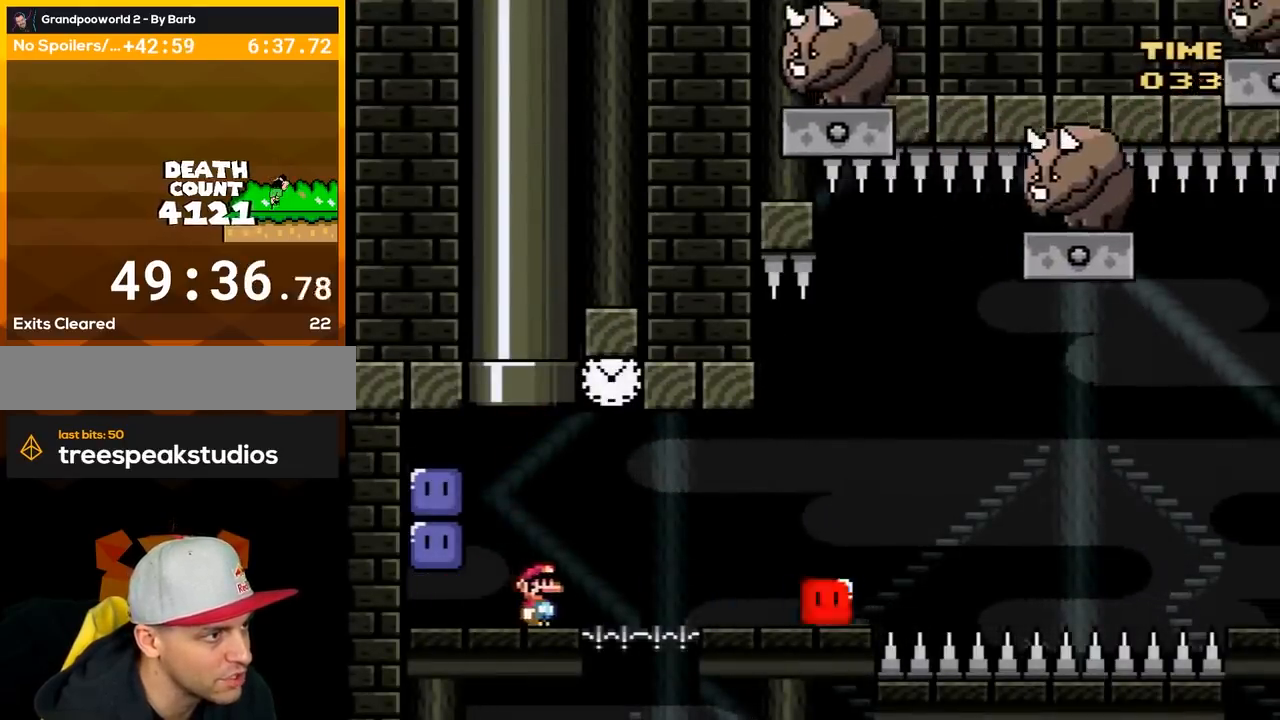
{"buttons": ["X", "DPAD_RIGHT"], "events": [[67, "B", "down"], [333, "B", "up"], [367, "X", "down"], [367, "Y", "up"]]}
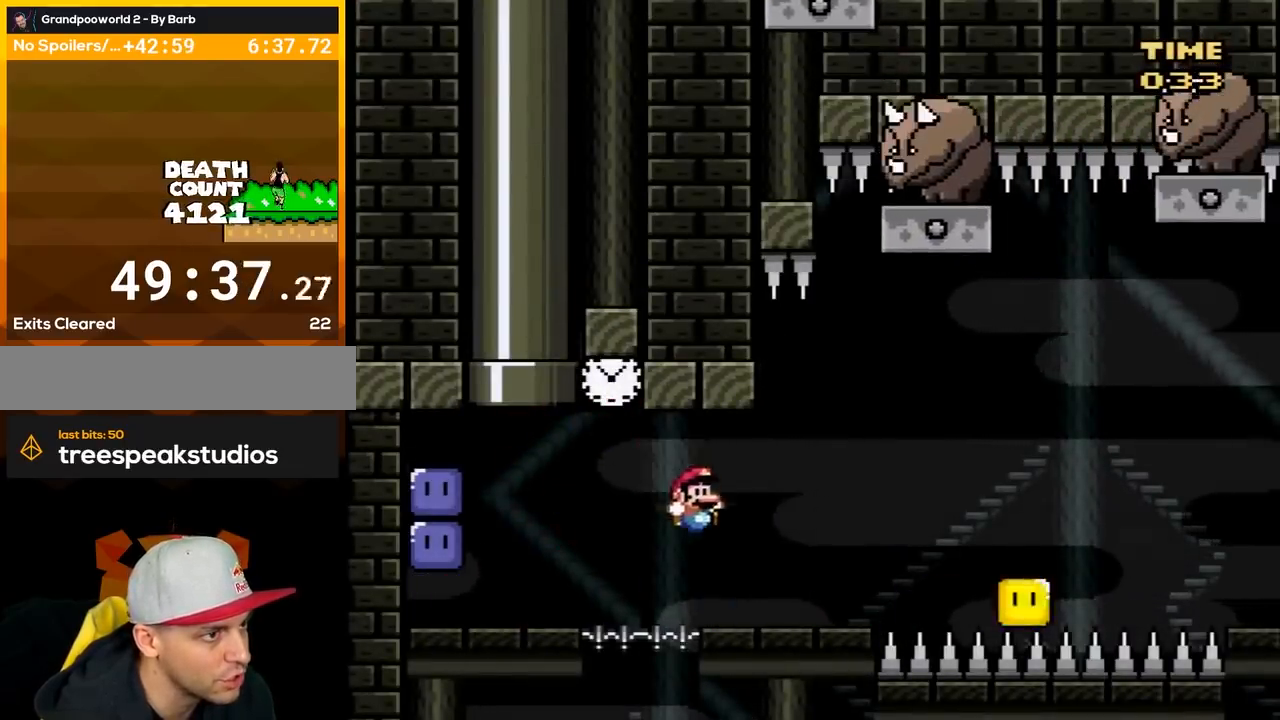
{"buttons": ["A", "X", "DPAD_RIGHT"], "events": [[117, "A", "down"], [250, "A", "up"], [467, "A", "down"]]}
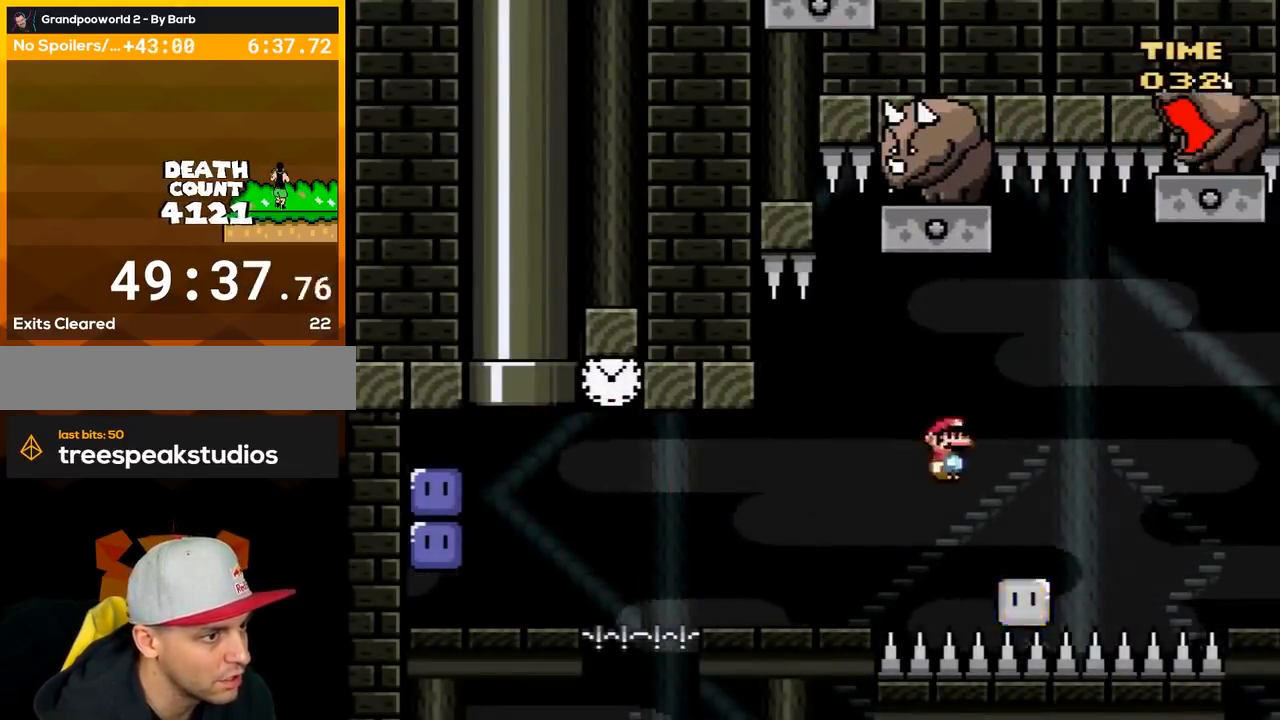
{"buttons": ["A", "X"], "events": [[50, "DPAD_LEFT", "down"], [50, "DPAD_RIGHT", "up"], [433, "DPAD_LEFT", "up"], [433, "DPAD_UP", "down"], [467, "DPAD_RIGHT", "down"], [467, "DPAD_UP", "up"], [500, "DPAD_RIGHT", "up"]]}
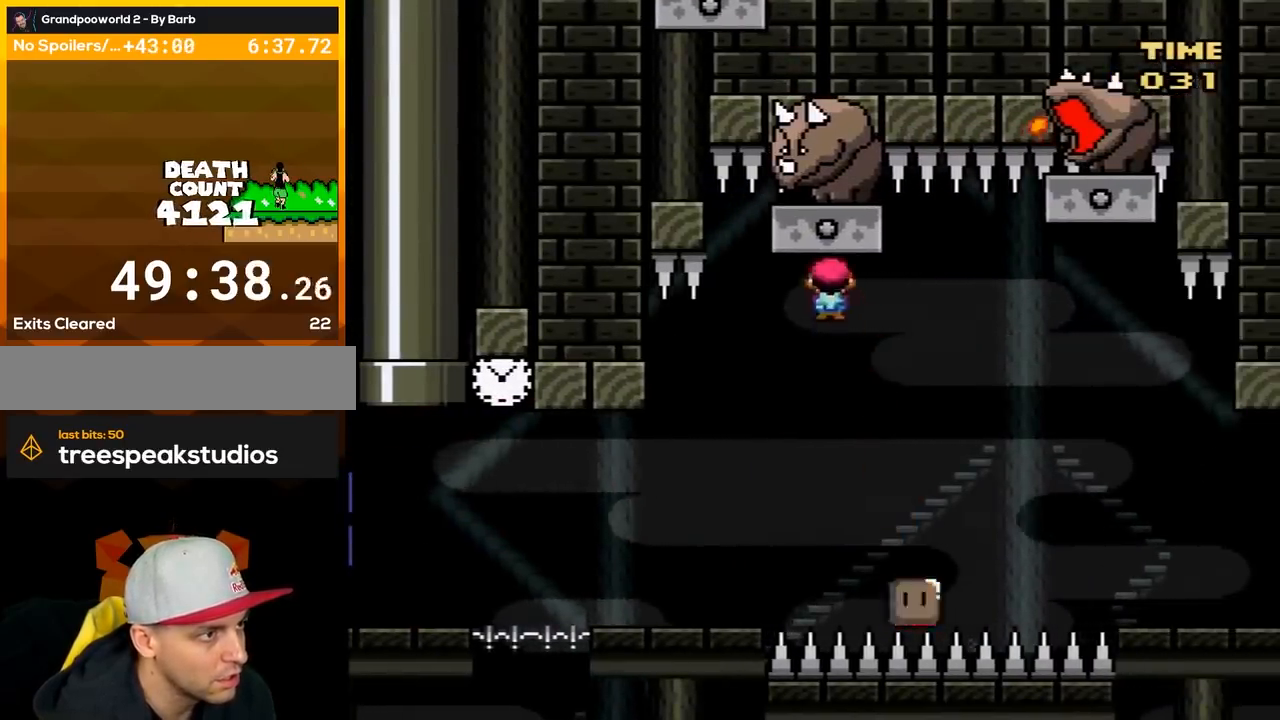
{"buttons": ["X", "DPAD_LEFT"], "events": [[67, "DPAD_LEFT", "down"], [250, "DPAD_LEFT", "up"], [283, "A", "up"], [333, "DPAD_LEFT", "down"]]}
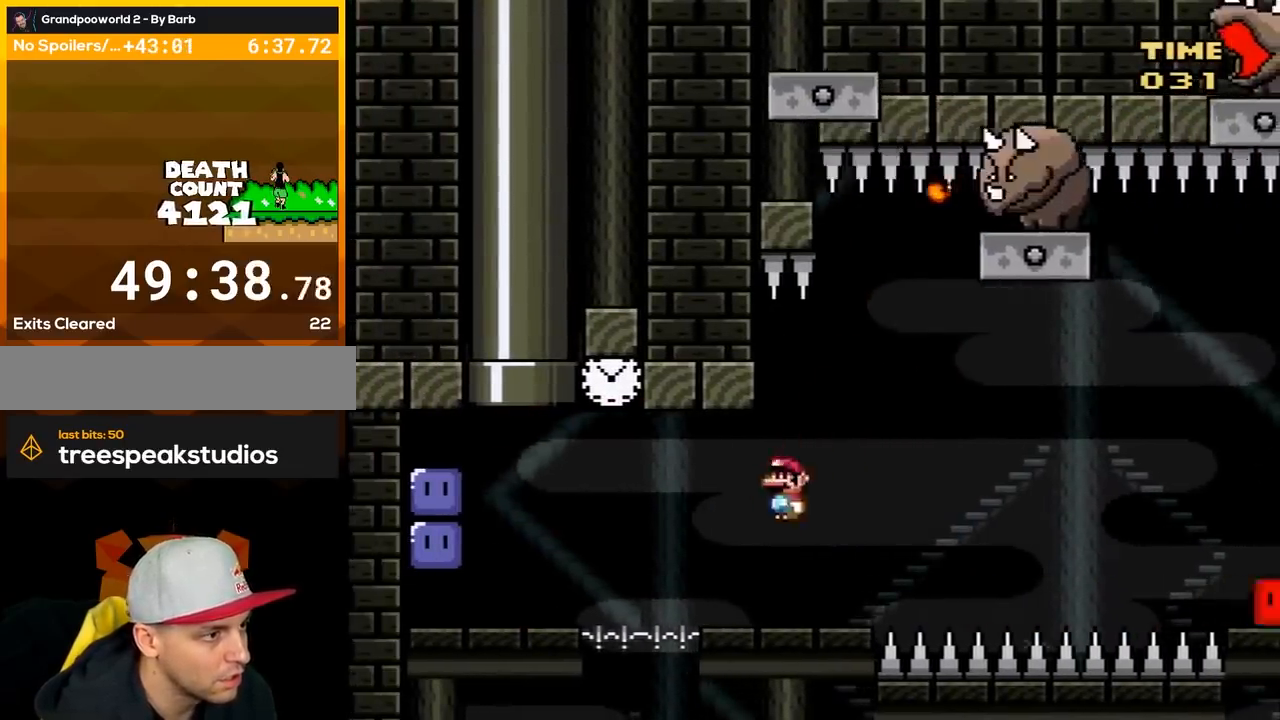
{"buttons": ["A", "X", "DPAD_LEFT"], "events": [[150, "A", "down"], [217, "A", "up"], [367, "A", "down"]]}
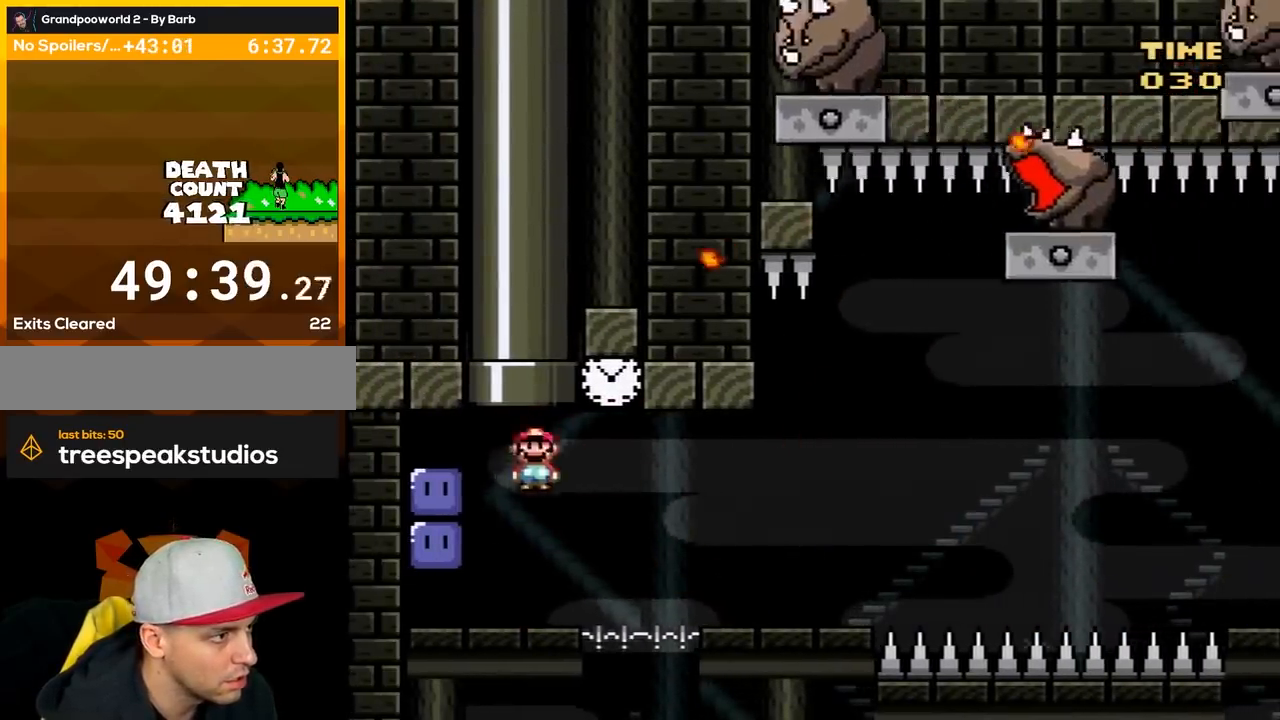
{"buttons": ["Y", "DPAD_RIGHT"], "events": [[67, "A", "up"], [117, "X", "up"], [167, "Y", "down"], [267, "DPAD_LEFT", "up"], [383, "DPAD_RIGHT", "down"]]}
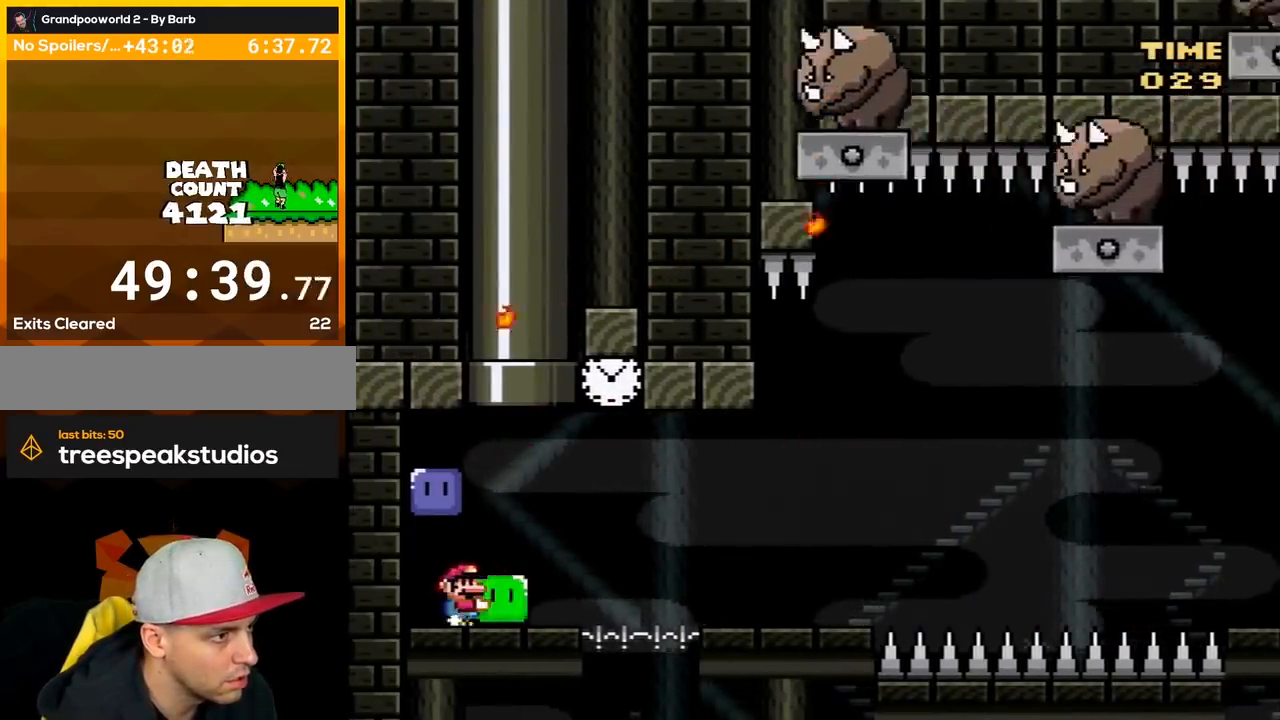
{"buttons": ["B", "Y", "DPAD_RIGHT"], "events": [[67, "Y", "up"], [167, "DPAD_RIGHT", "up"], [167, "Y", "down"], [350, "DPAD_RIGHT", "down"], [383, "B", "down"]]}
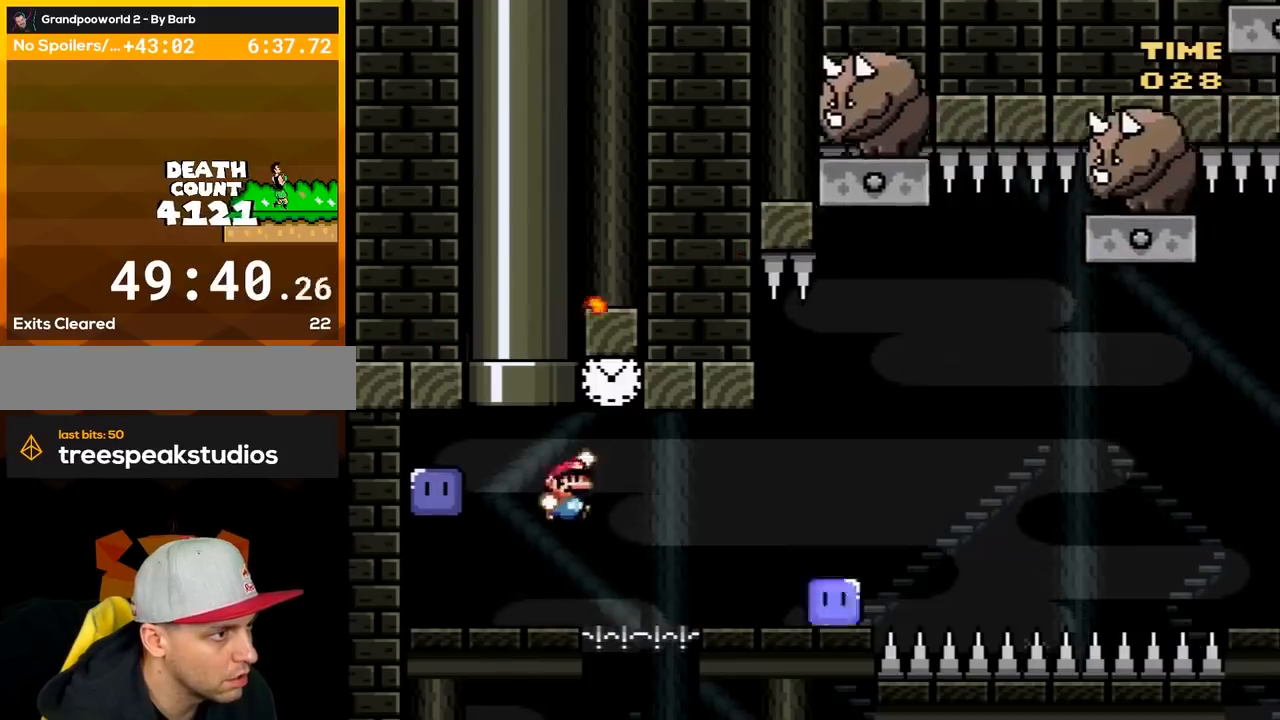
{"buttons": ["A", "X", "DPAD_RIGHT"], "events": [[167, "B", "up"], [167, "Y", "up"], [200, "X", "down"], [300, "DPAD_RIGHT", "up"], [350, "DPAD_LEFT", "down"], [417, "DPAD_LEFT", "up"], [417, "DPAD_RIGHT", "down"], [450, "A", "down"]]}
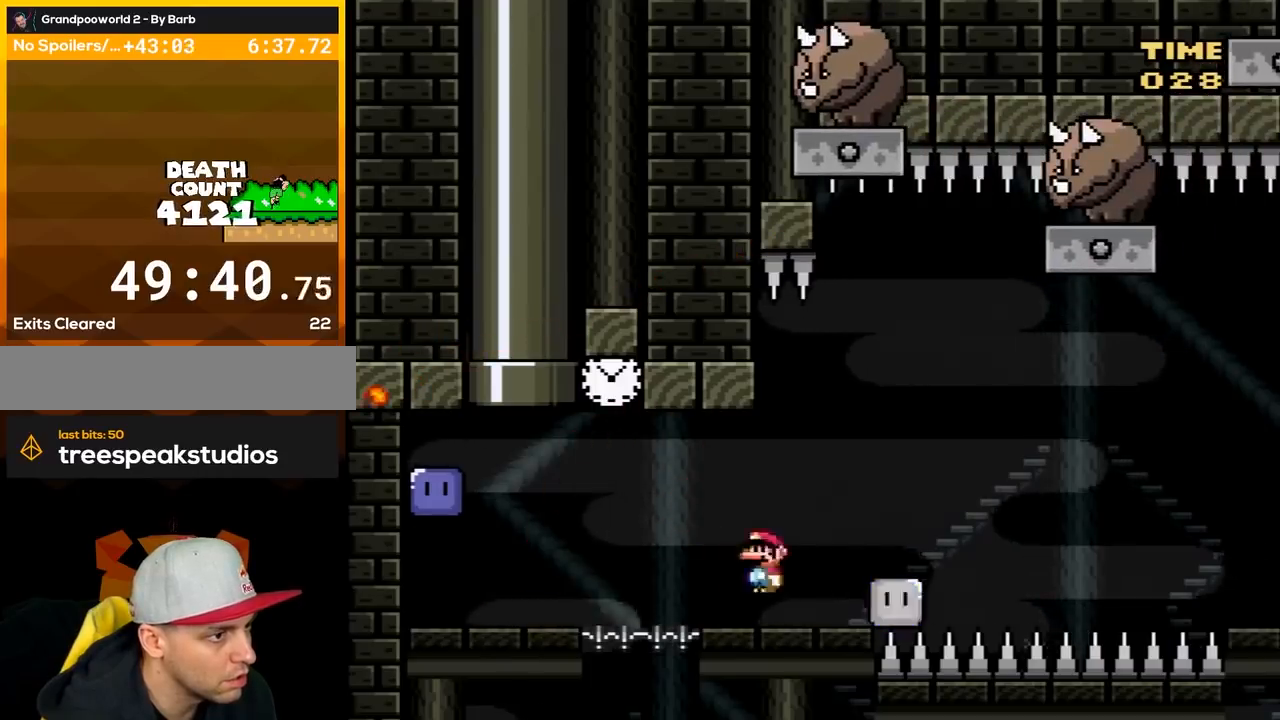
{"buttons": ["A", "X", "DPAD_RIGHT"], "events": [[33, "A", "up"], [133, "DPAD_RIGHT", "up"], [200, "DPAD_LEFT", "down"], [267, "DPAD_LEFT", "up"], [267, "DPAD_UP", "down"], [283, "DPAD_RIGHT", "down"], [283, "DPAD_UP", "up"], [317, "A", "down"]]}
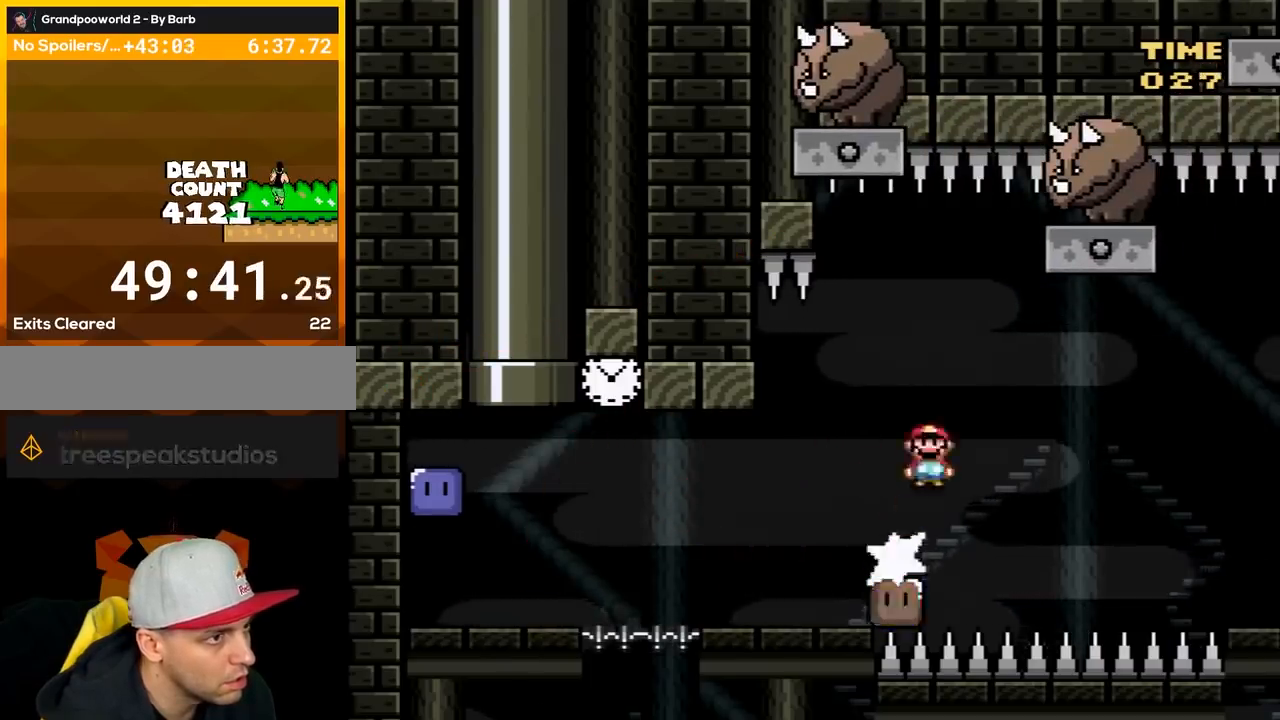
{"buttons": ["A", "X", "DPAD_LEFT"], "events": [[267, "DPAD_RIGHT", "up"], [283, "DPAD_LEFT", "down"]]}
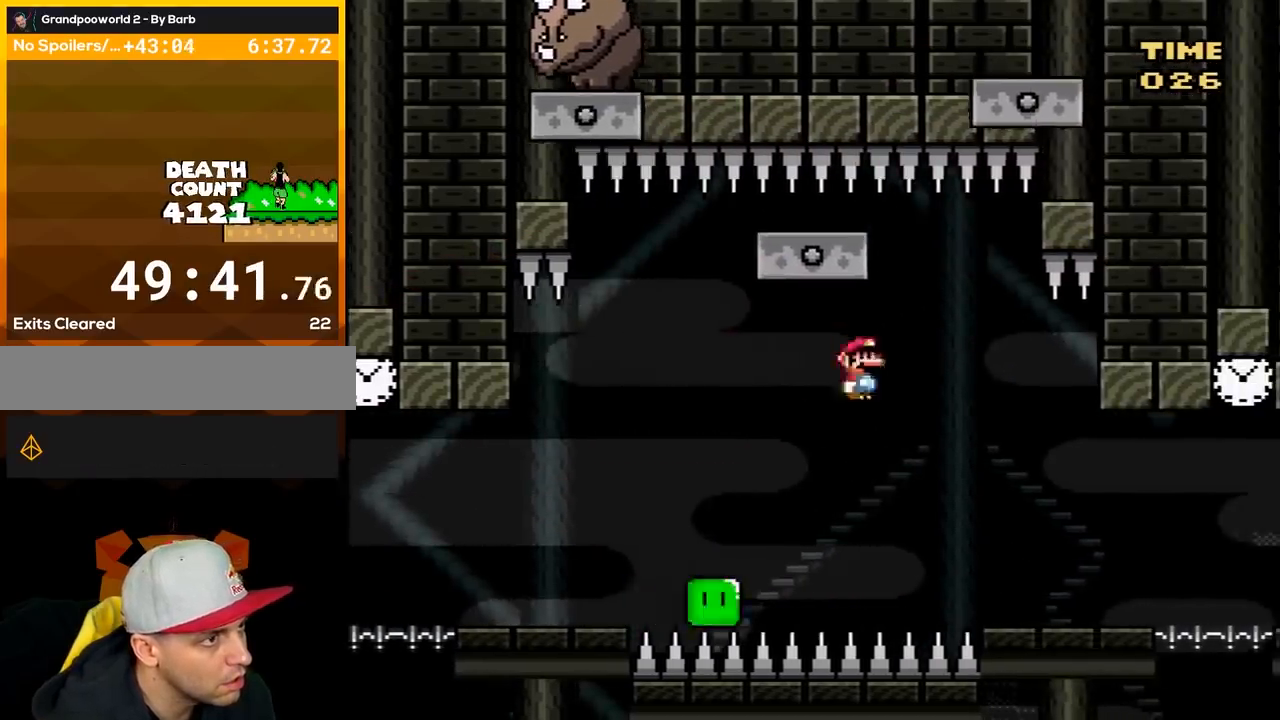
{"buttons": ["A", "X", "DPAD_RIGHT"], "events": [[17, "DPAD_LEFT", "up"], [17, "DPAD_UP", "down"], [50, "DPAD_RIGHT", "down"], [50, "DPAD_UP", "up"]]}
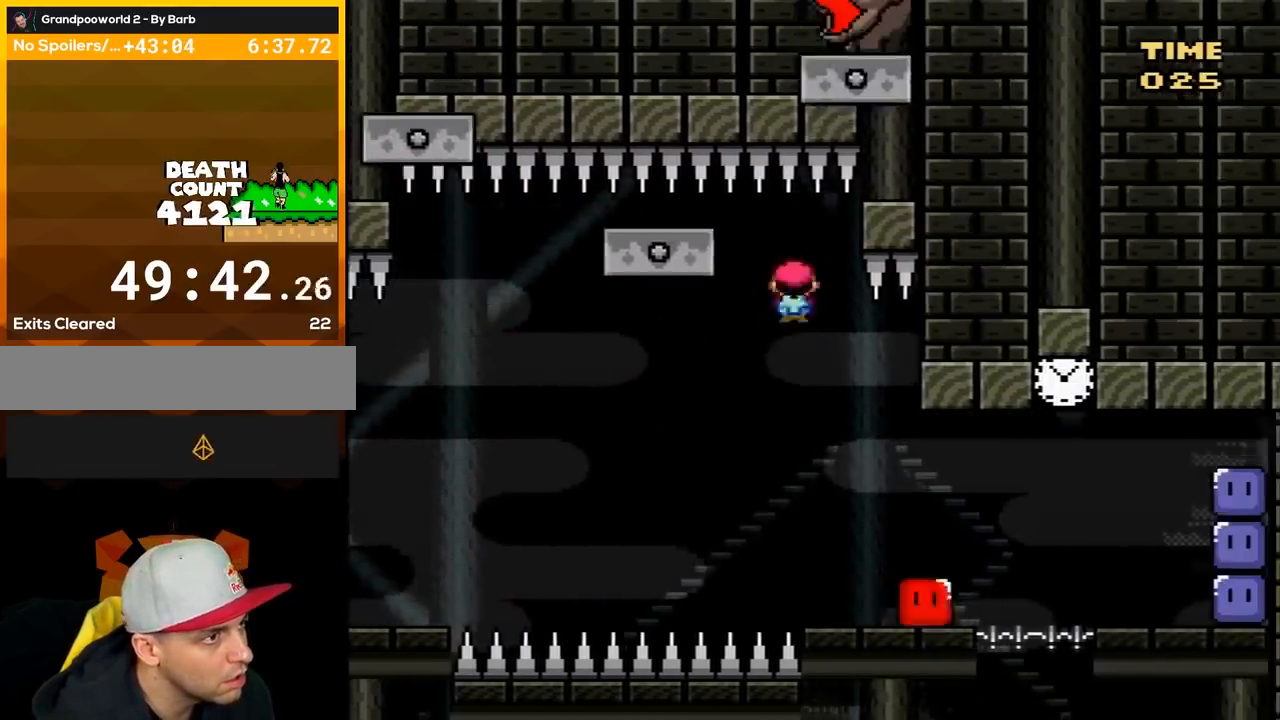
{"buttons": ["A", "X", "DPAD_RIGHT"], "events": [[17, "DPAD_LEFT", "down"], [17, "DPAD_RIGHT", "up"], [300, "DPAD_LEFT", "up"], [300, "DPAD_UP", "down"], [317, "DPAD_RIGHT", "down"], [317, "DPAD_UP", "up"]]}